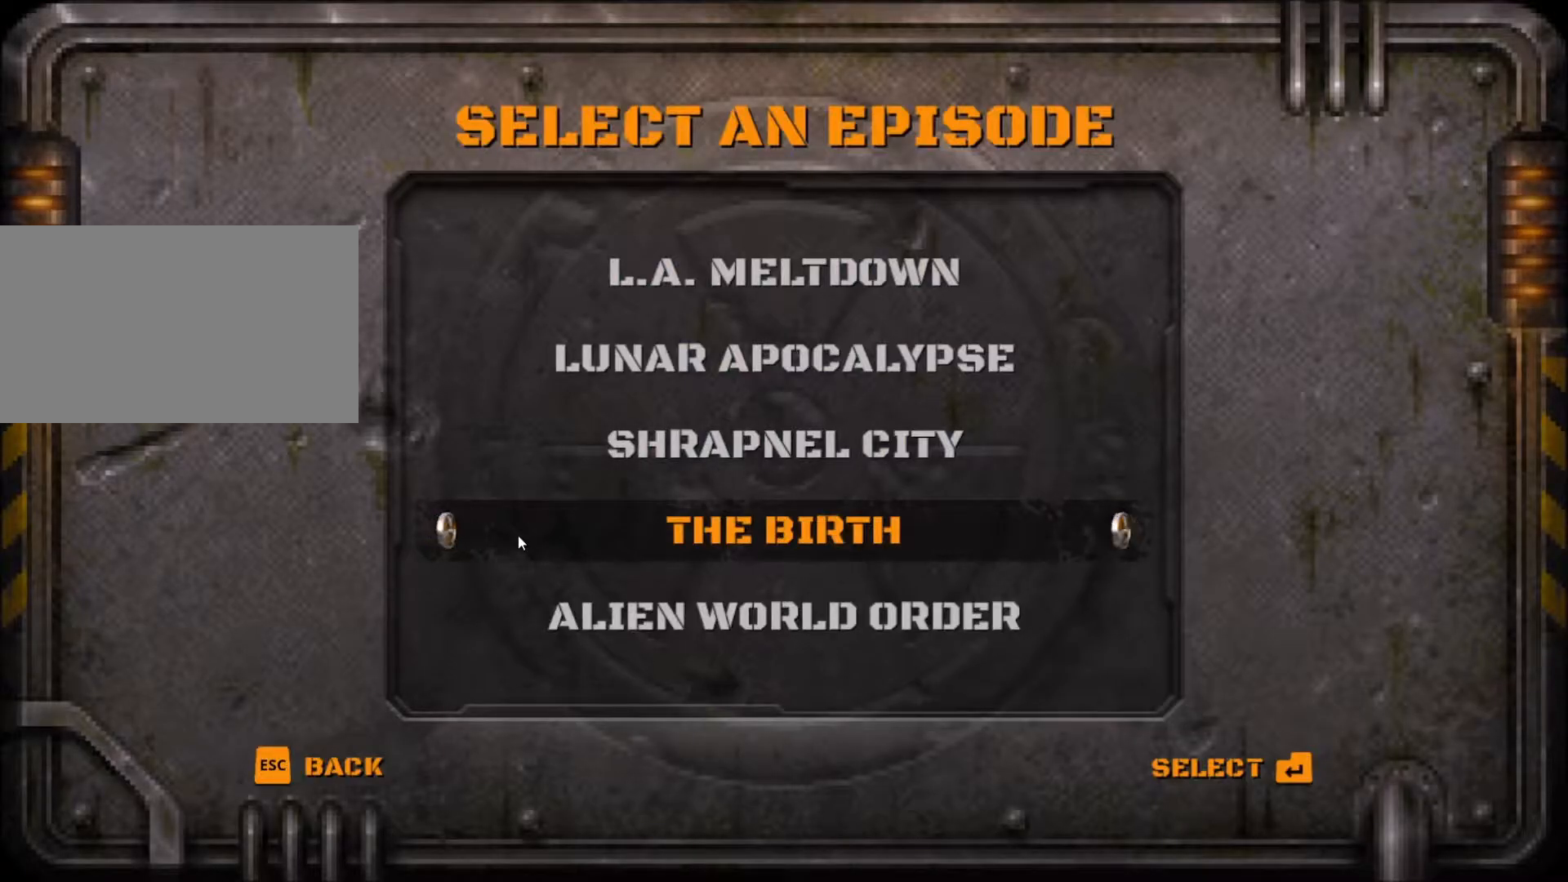
Gameplay with keyboard and mouse; each line is a JSON object with the keys and mouse buttons held at the frame after it. "events" lists presses ("down") and releases ("up") of "1", "2", "3", "4", "5", "a", "alt", "c", "caps_lock", "ctrl", "d", "e", "f", "g", "q", "r", "s", "shift", "space", "t", "tab", "v", "w", "x", "z", "mouse_left", "mouse_wheel" and "mouse_right" between this image and that frame as [ms after this image, input, new state], when the widget could be followed in between. "mouse_left", "mouse_wheel", "mouse_right" = the "left", "wheel", "right" buttons of the "mouse" list. No other keys are recorded. "wheel" means that the mouse wheel is clicked or scrolled. Not read: mouse_move.
{"keys": [], "mouse": [], "events": [[50, "mouse_left", "down"], [134, "mouse_left", "up"]]}
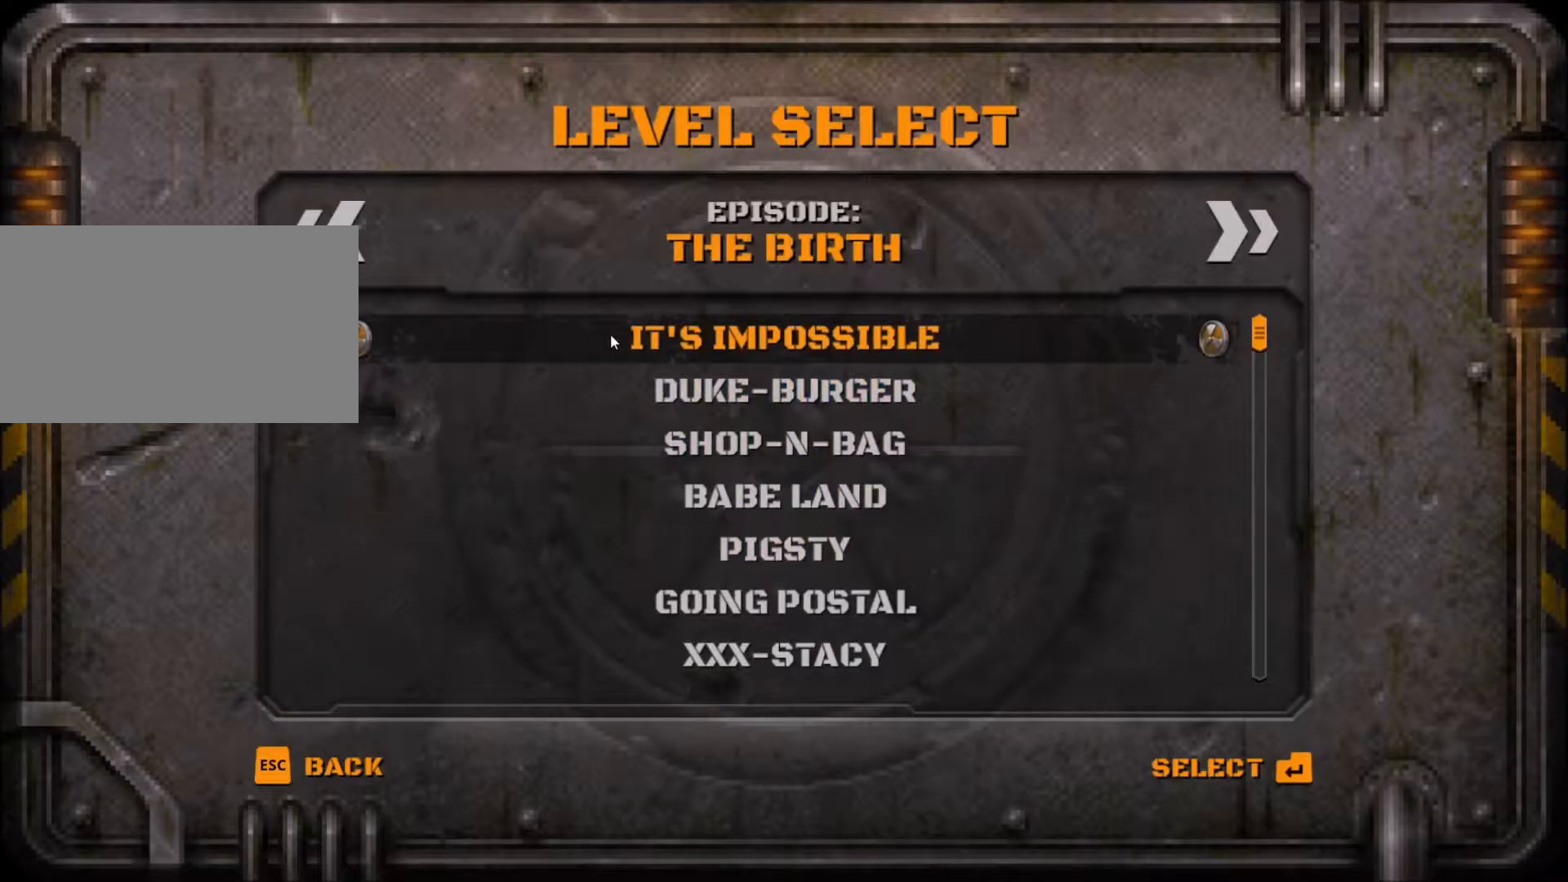
{"keys": [], "mouse": [], "events": []}
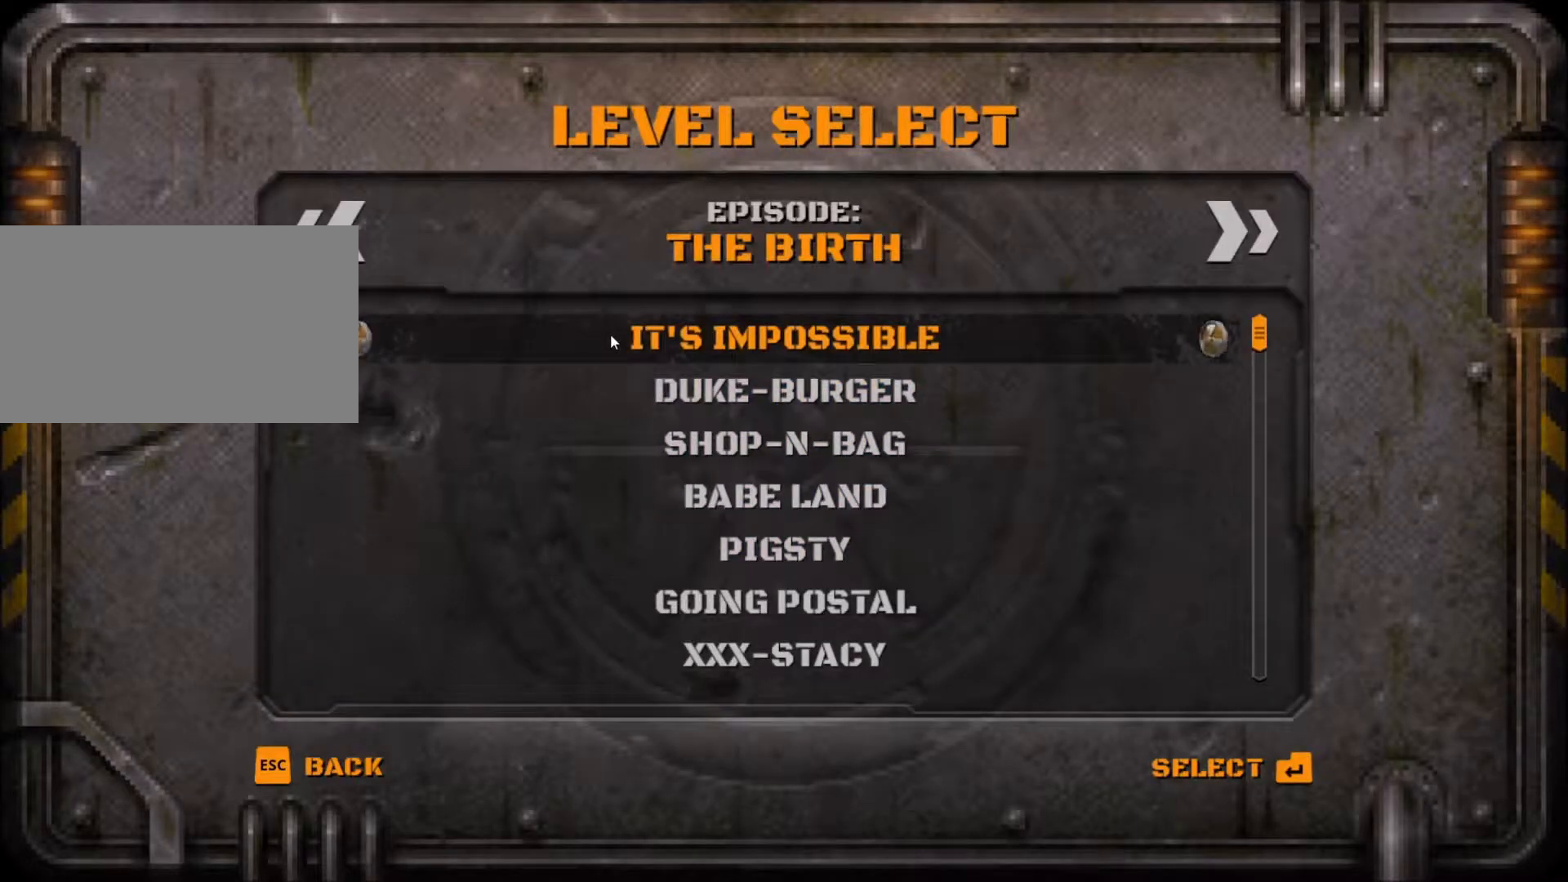
{"keys": [], "mouse": [], "events": []}
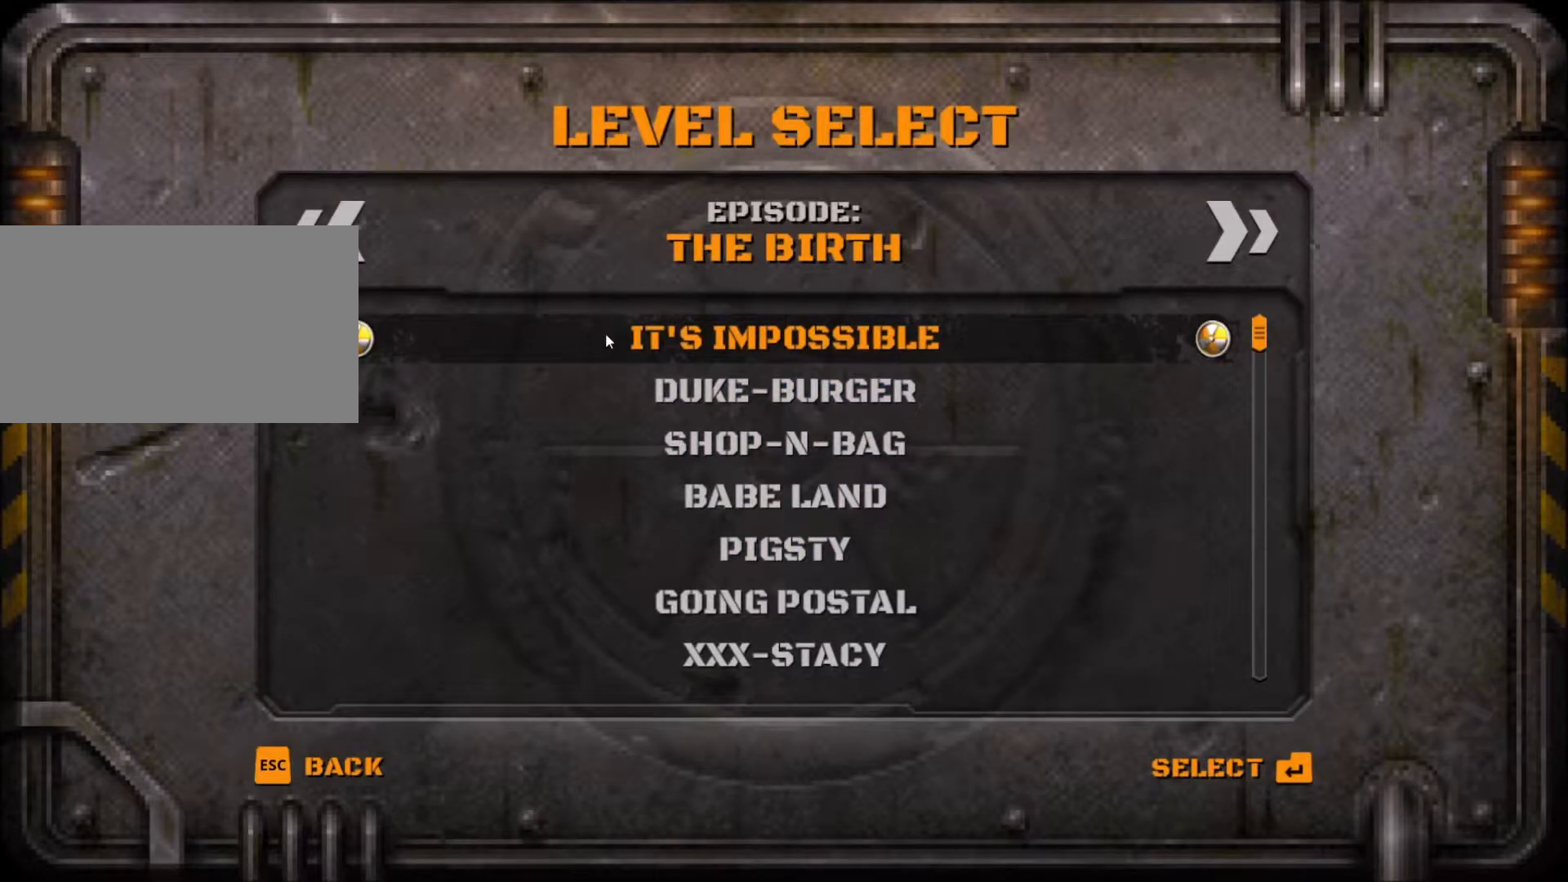
{"keys": [], "mouse": [], "events": [[134, "mouse_left", "down"], [184, "mouse_left", "up"]]}
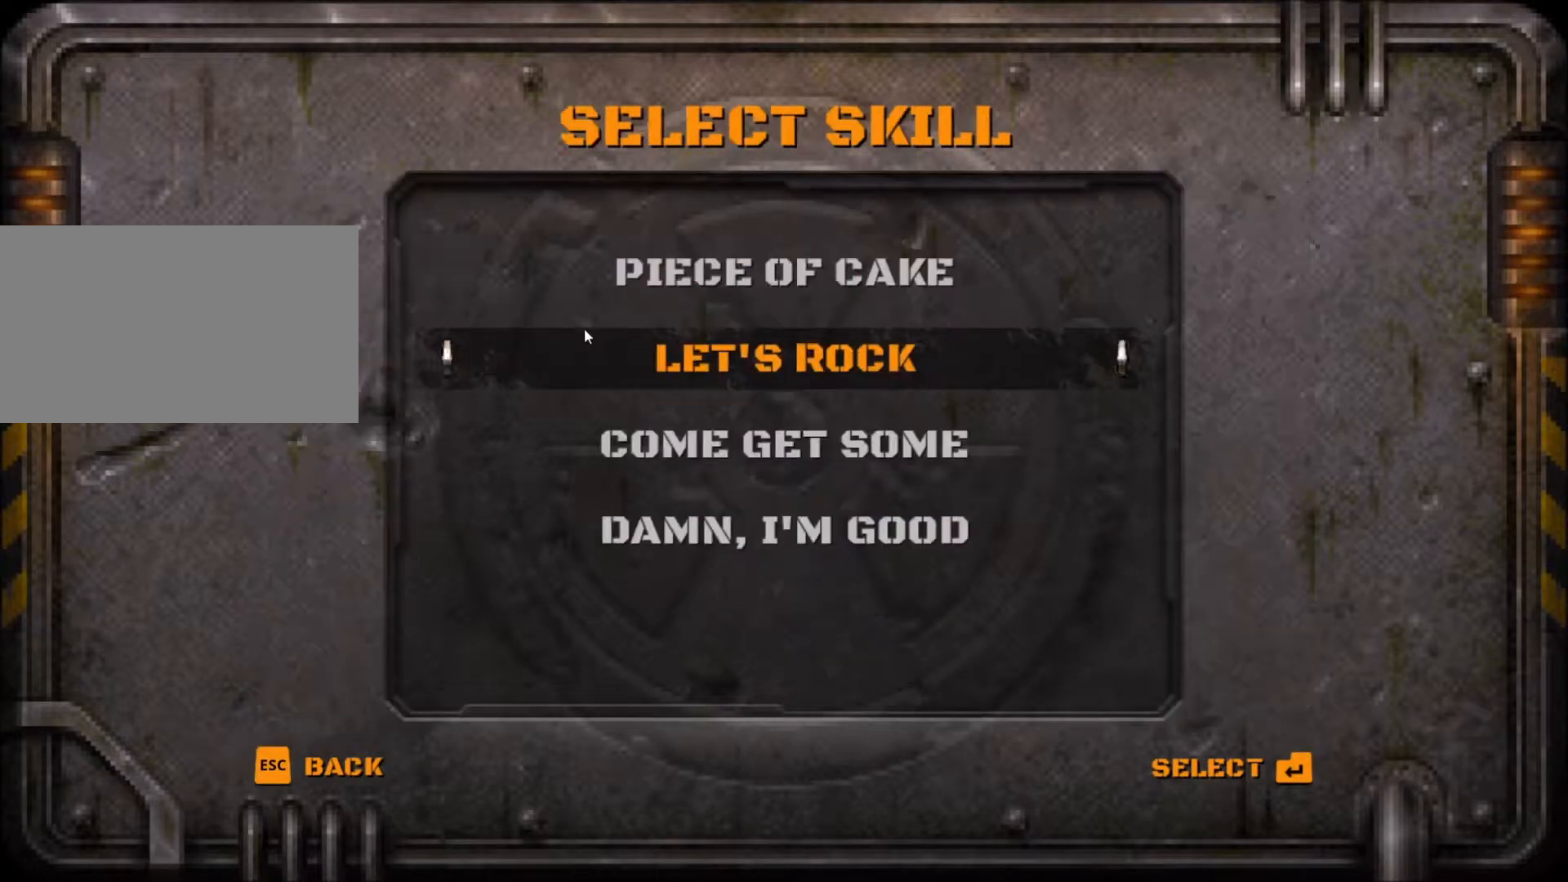
{"keys": [], "mouse": [], "events": []}
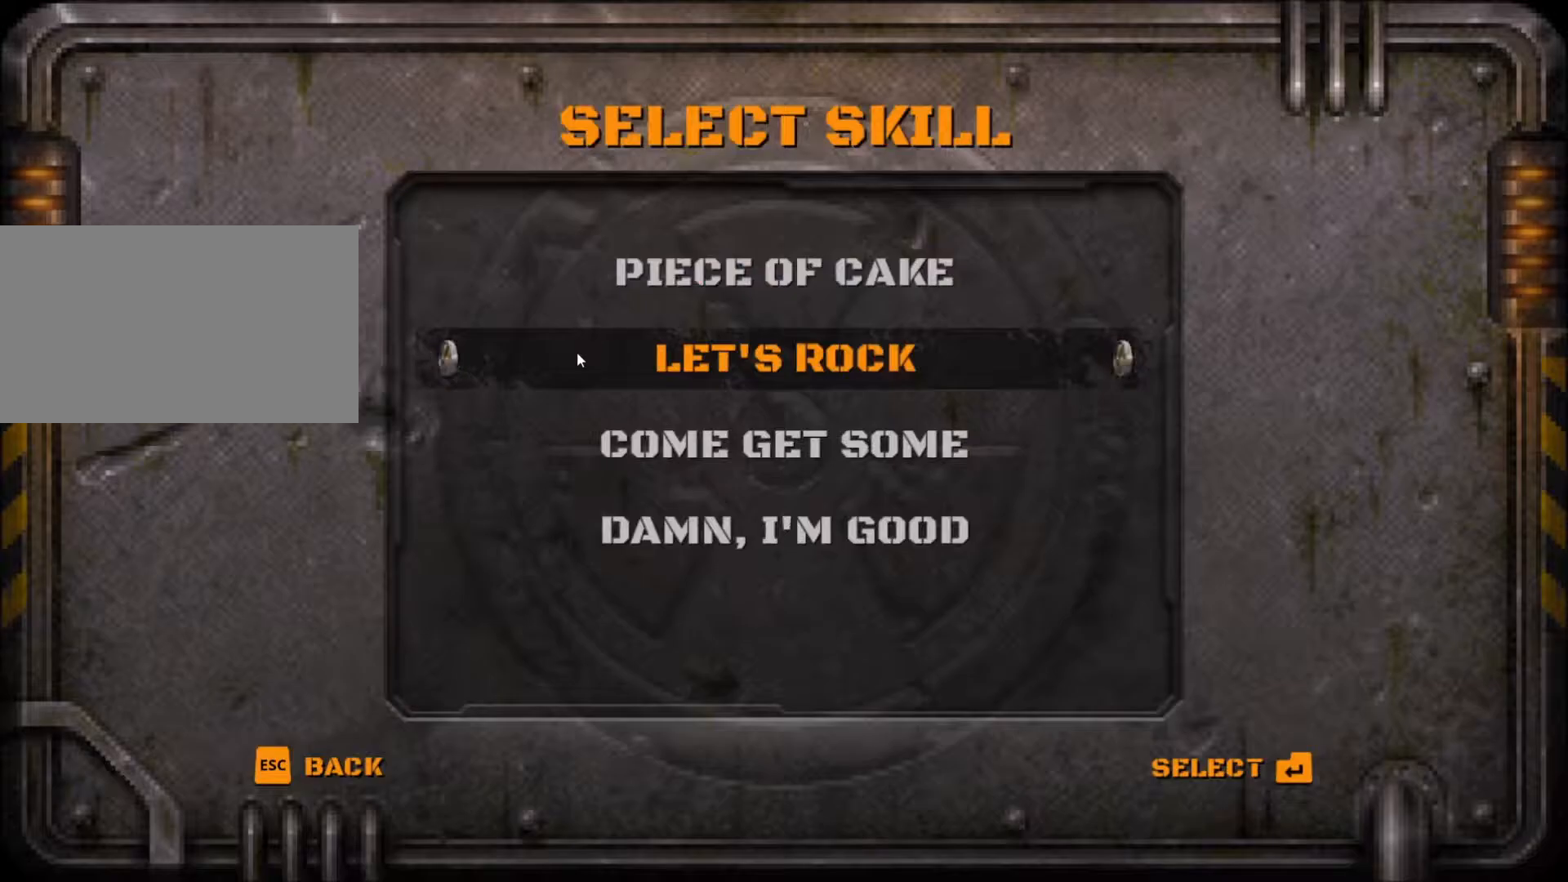
{"keys": [], "mouse": [], "events": []}
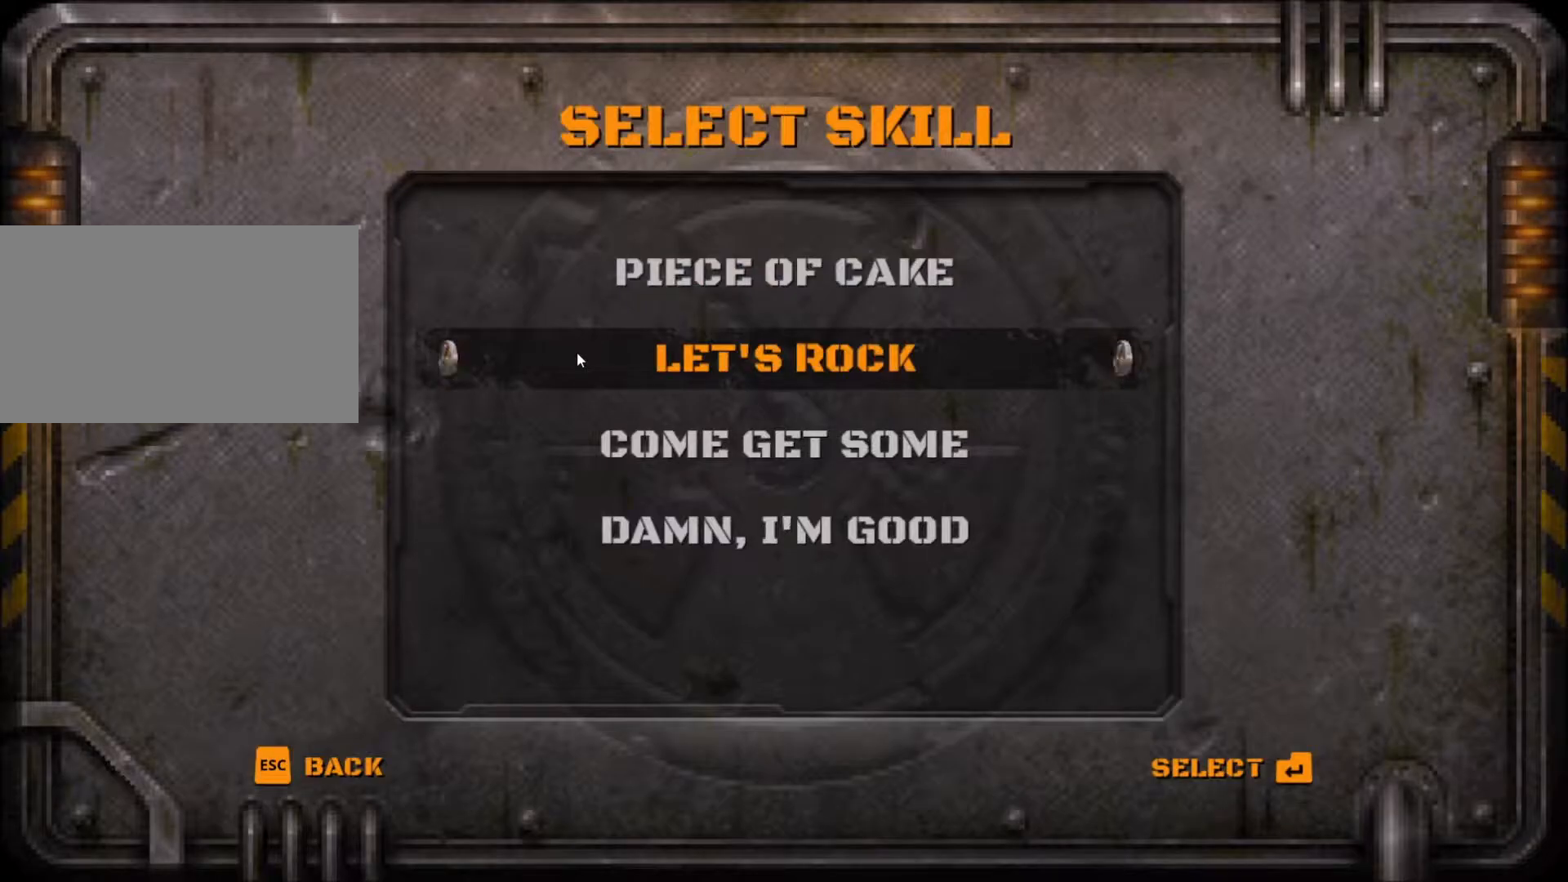
{"keys": [], "mouse": [], "events": []}
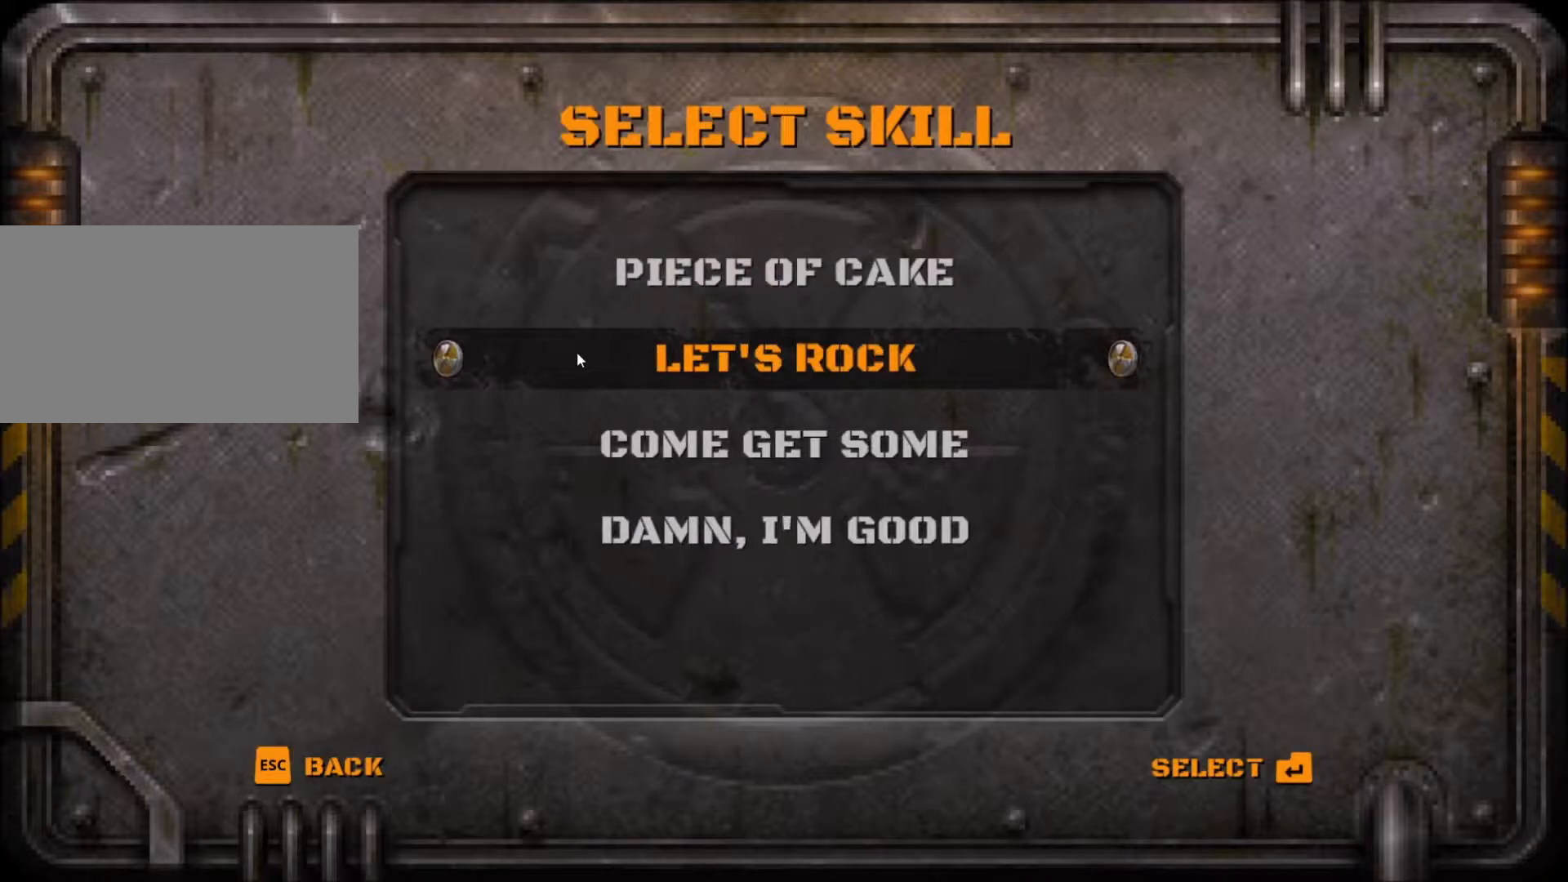
{"keys": [], "mouse": [], "events": []}